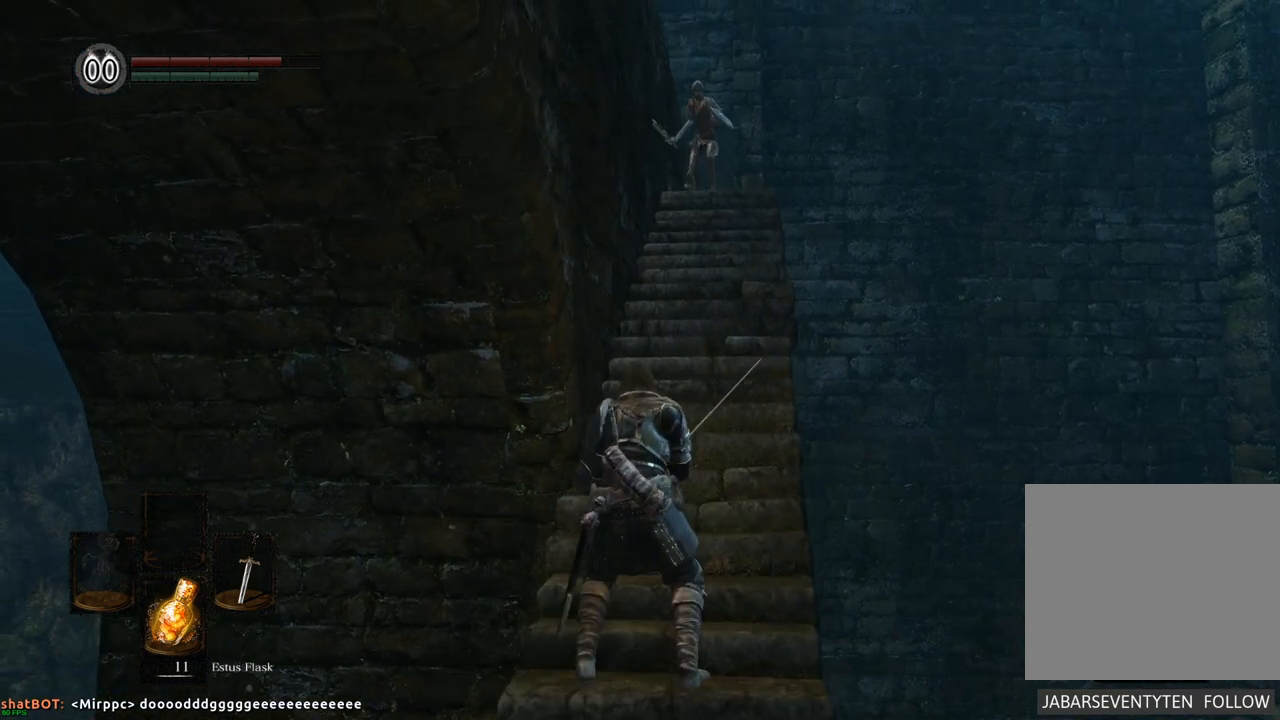
Gameplay with a controller (PlayStation layout); each line is a JSON object with the inputs held at the frame after it. "events" lists button and stick changes between this image and that frame as [ms after this image, input, new state], when the widget could be followed in between. Not read: L3 R3.
{"buttons": [], "left_stick": "down", "right_stick": "center", "events": [[467, "left_stick", "down"]]}
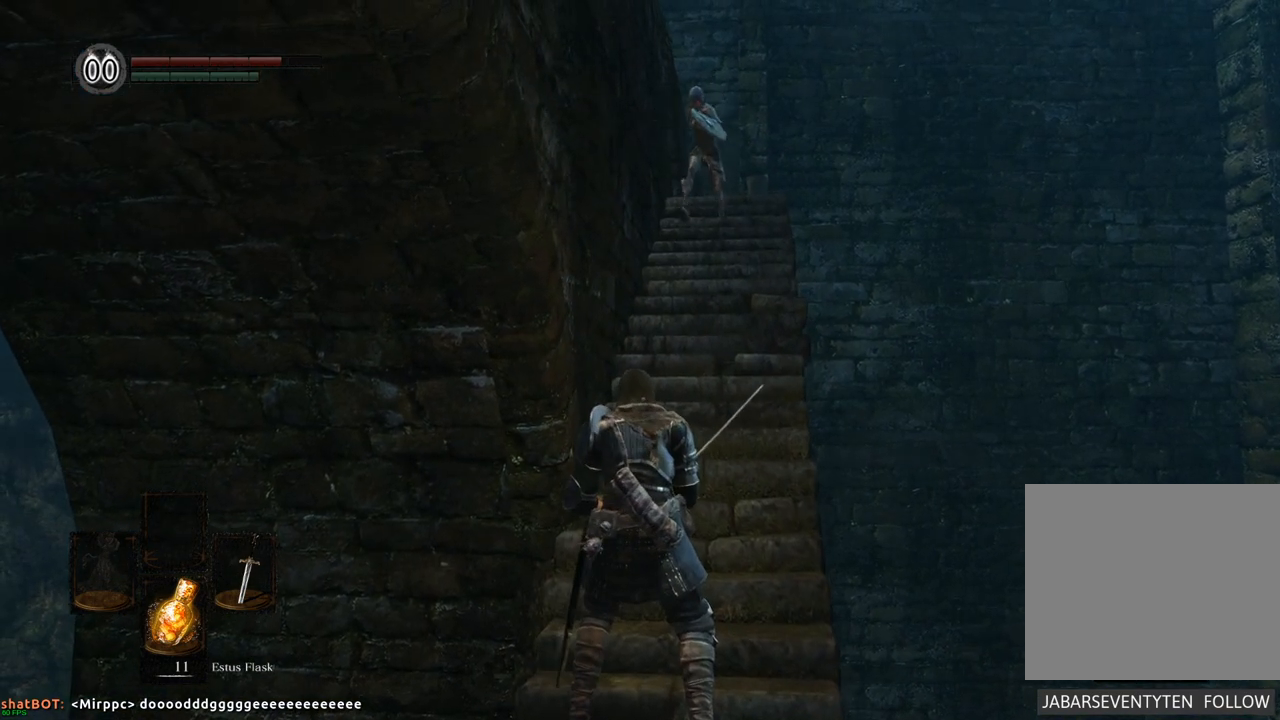
{"buttons": [], "left_stick": "down", "right_stick": "center", "events": []}
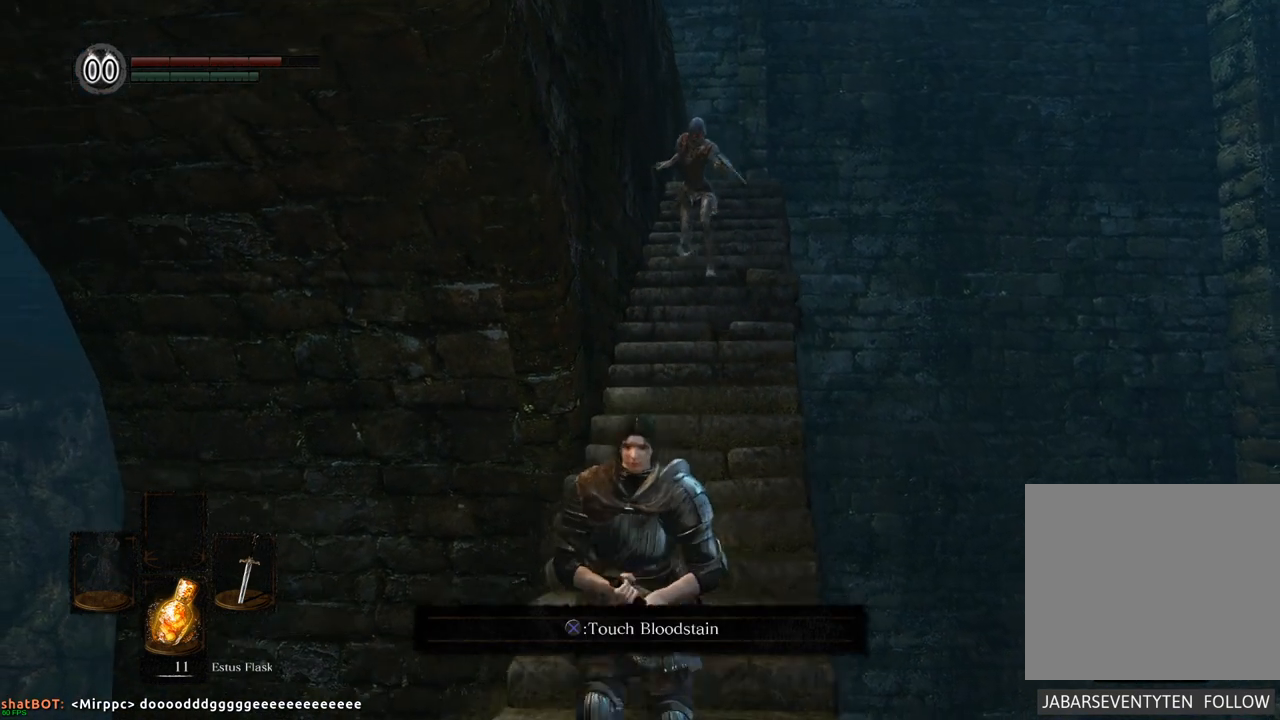
{"buttons": [], "left_stick": "down-left", "right_stick": "center", "events": [[500, "left_stick", "down-left"]]}
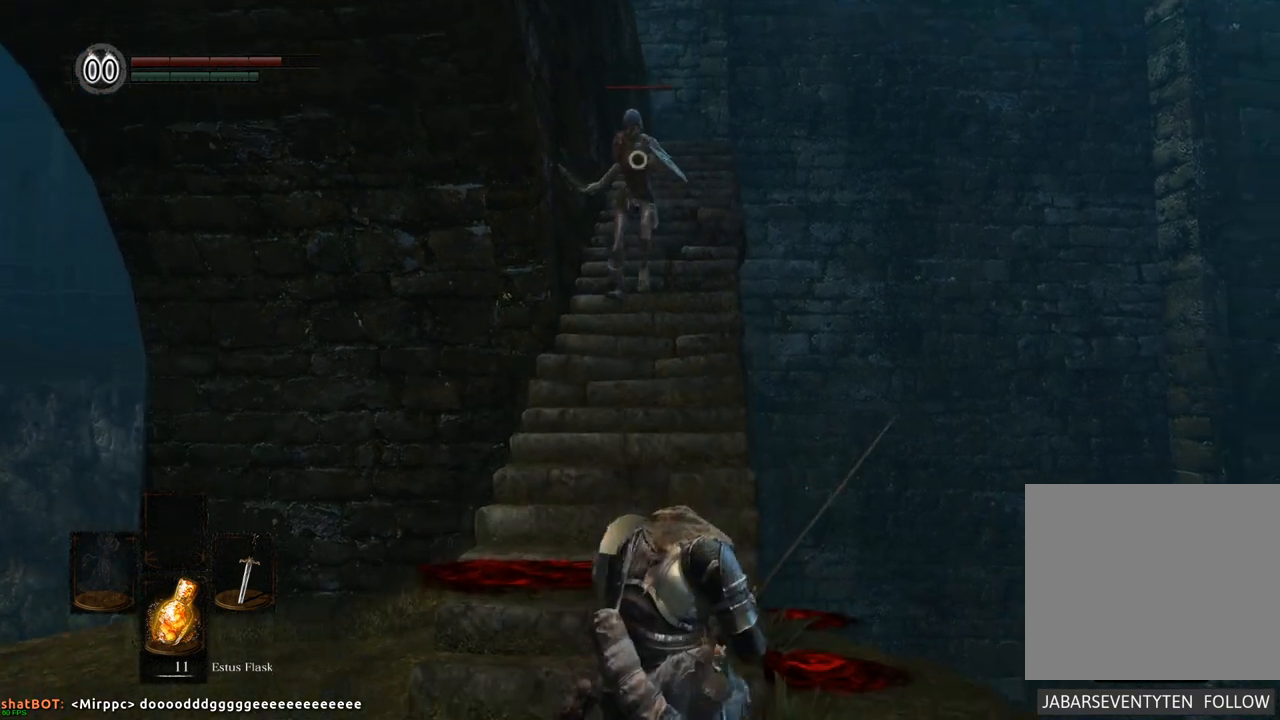
{"buttons": [], "left_stick": "center", "right_stick": "center", "events": [[250, "left_stick", "center"], [400, "SQUARE", "down"], [483, "SQUARE", "up"]]}
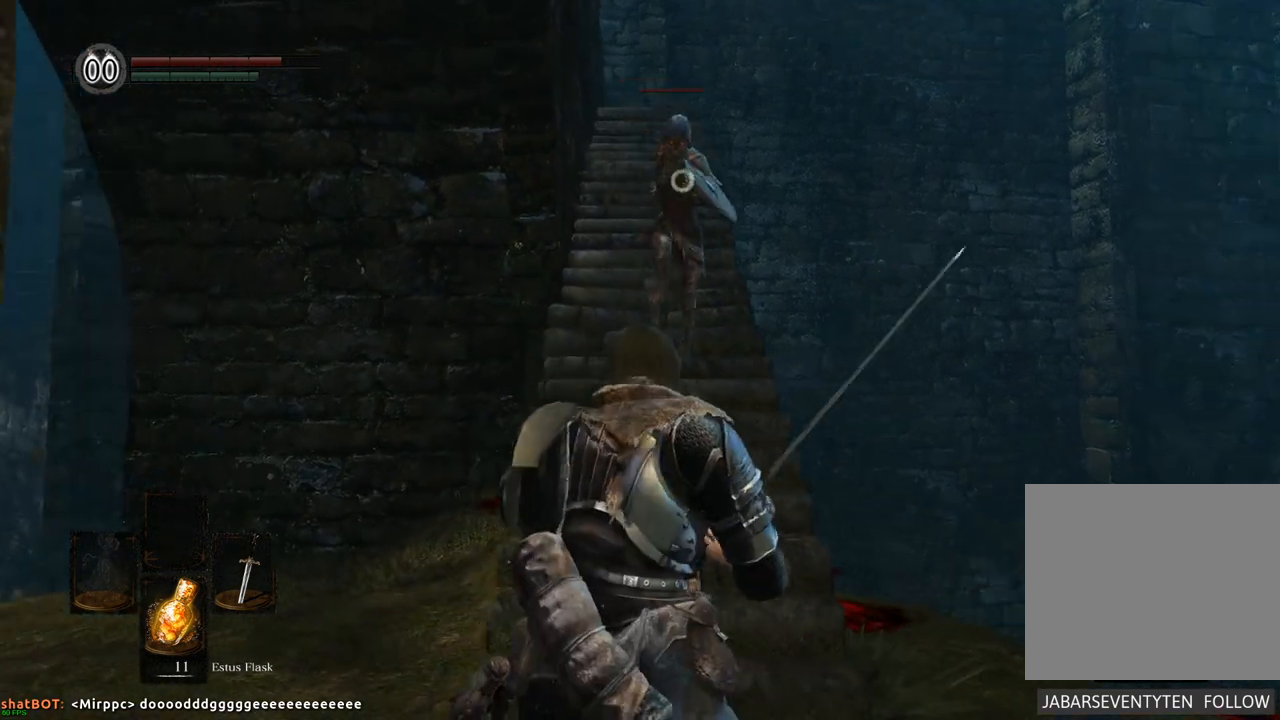
{"buttons": [], "left_stick": "center", "right_stick": "center", "events": []}
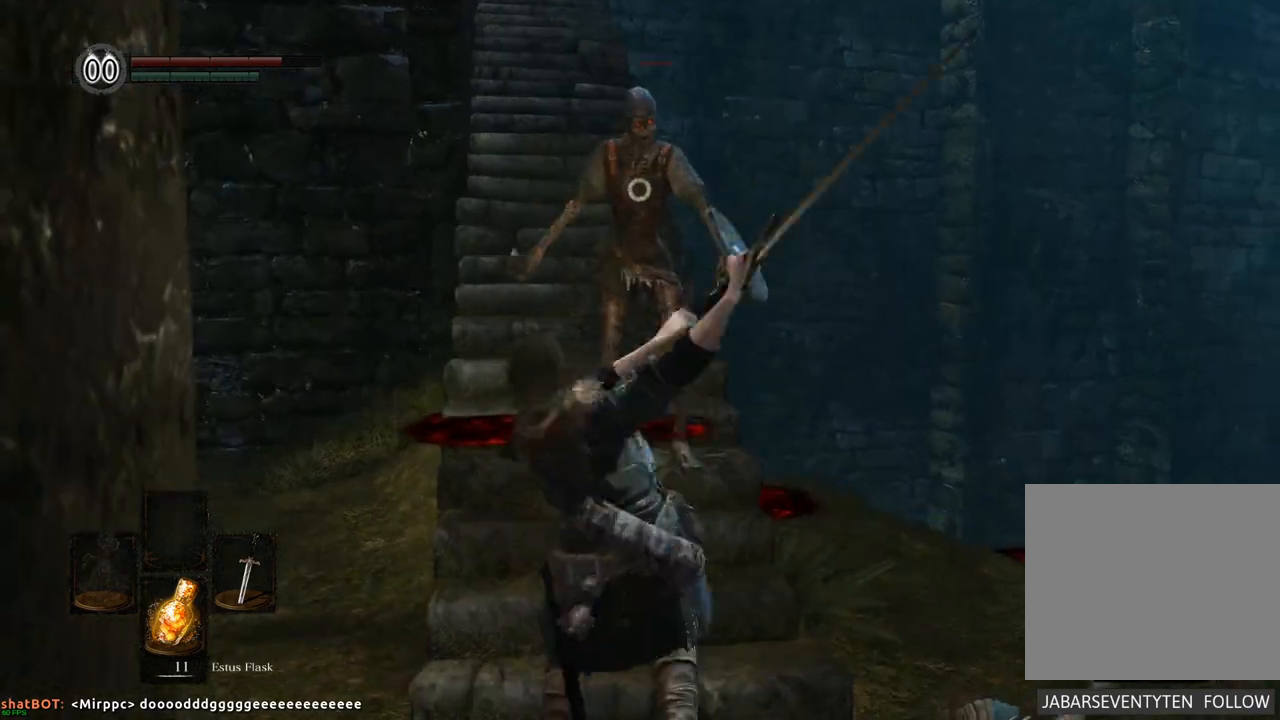
{"buttons": [], "left_stick": "center", "right_stick": "center", "events": []}
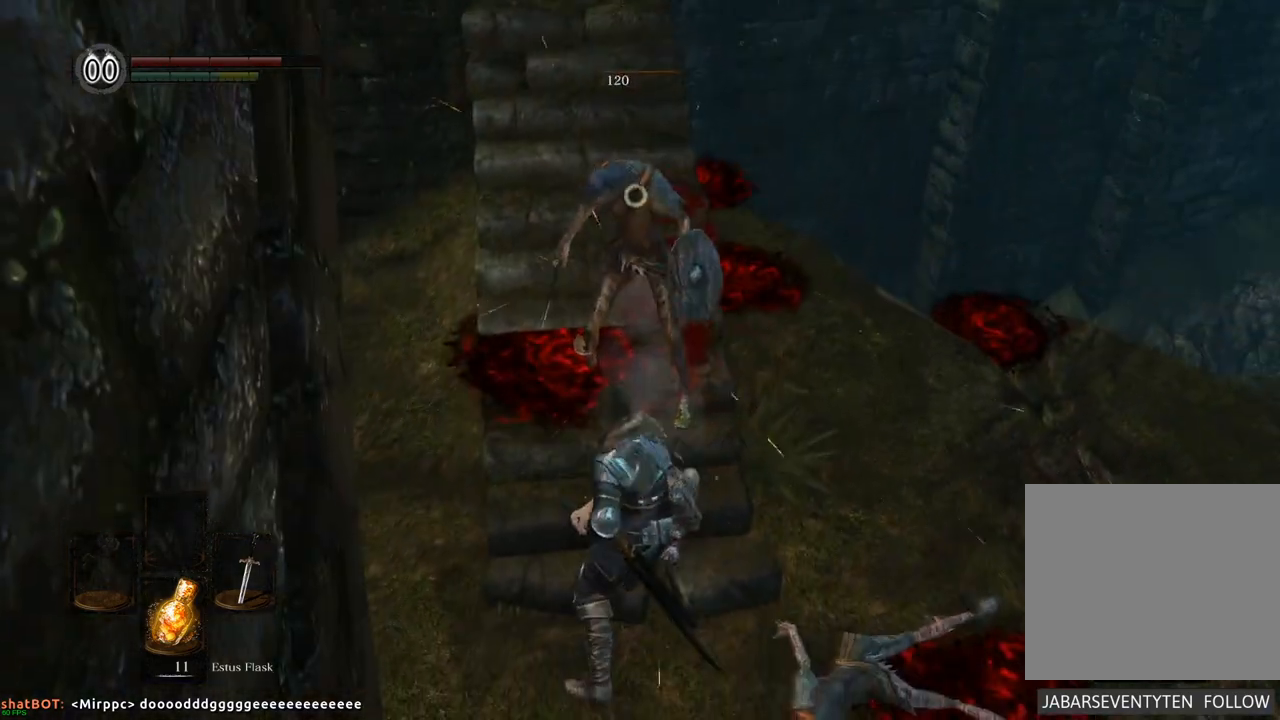
{"buttons": [], "left_stick": "center", "right_stick": "center", "events": []}
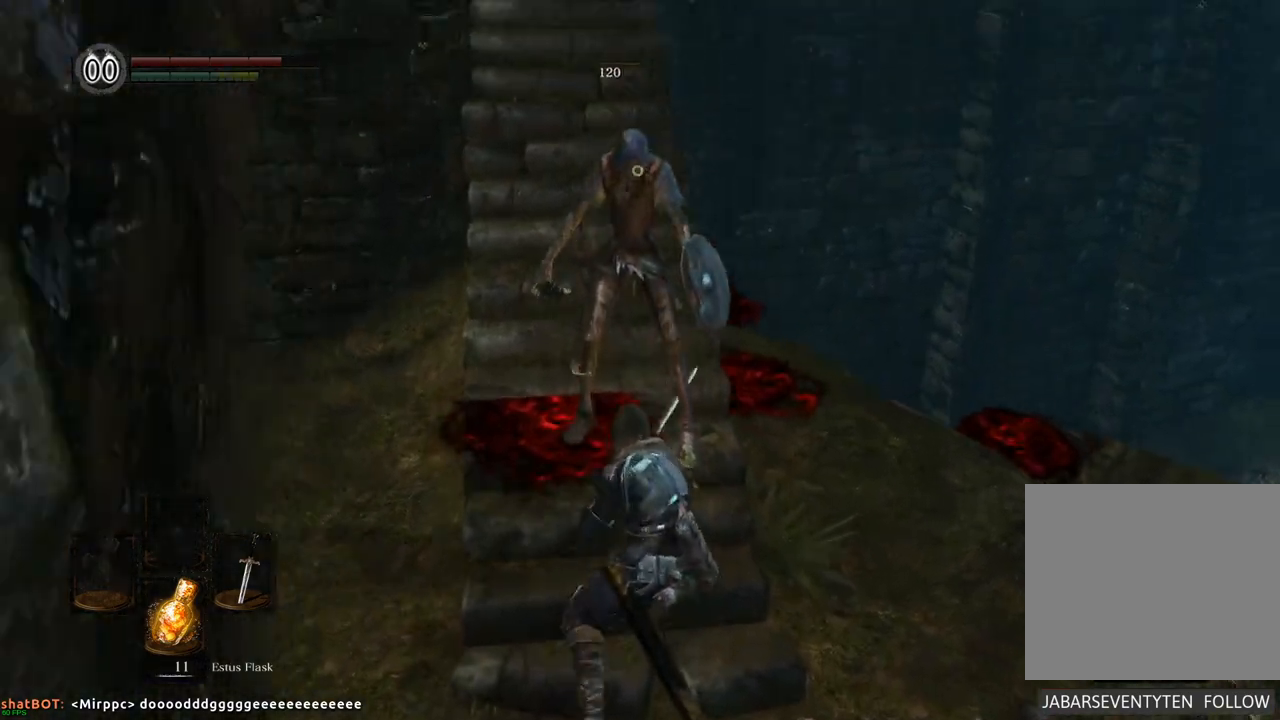
{"buttons": [], "left_stick": "center", "right_stick": "center", "events": []}
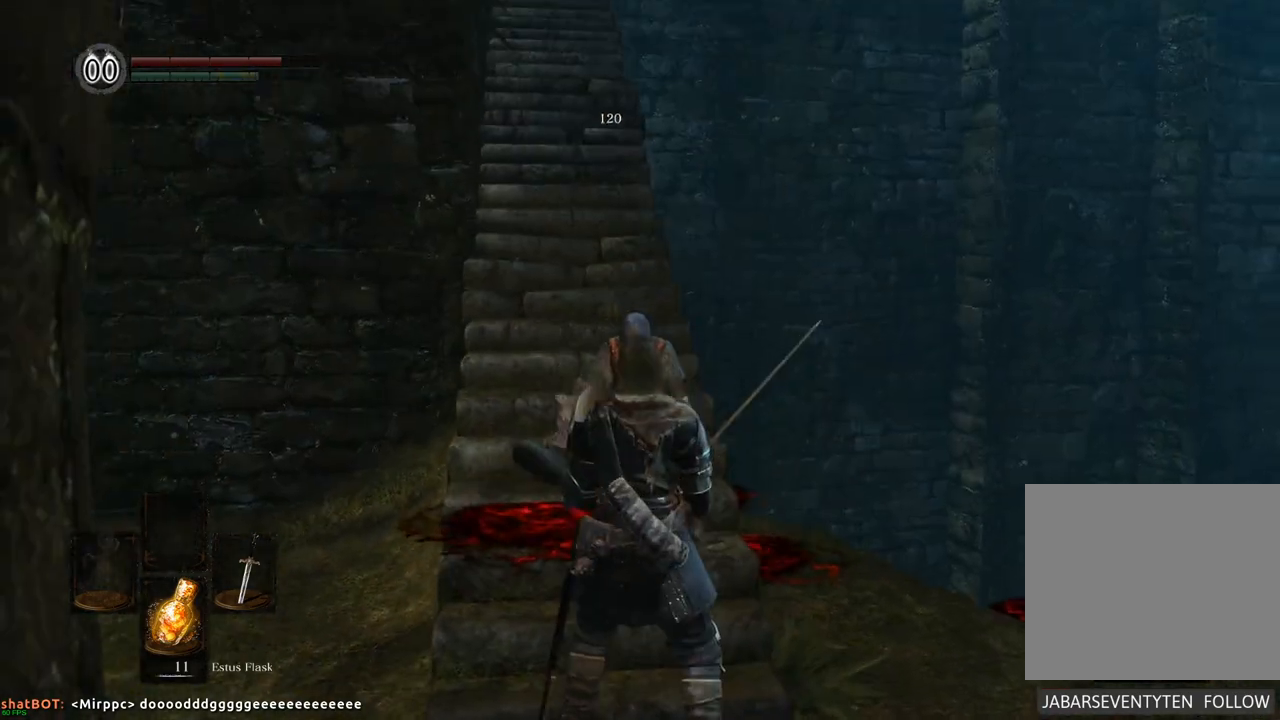
{"buttons": [], "left_stick": "up", "right_stick": "left", "events": [[67, "left_stick", "up"], [383, "right_stick", "left"]]}
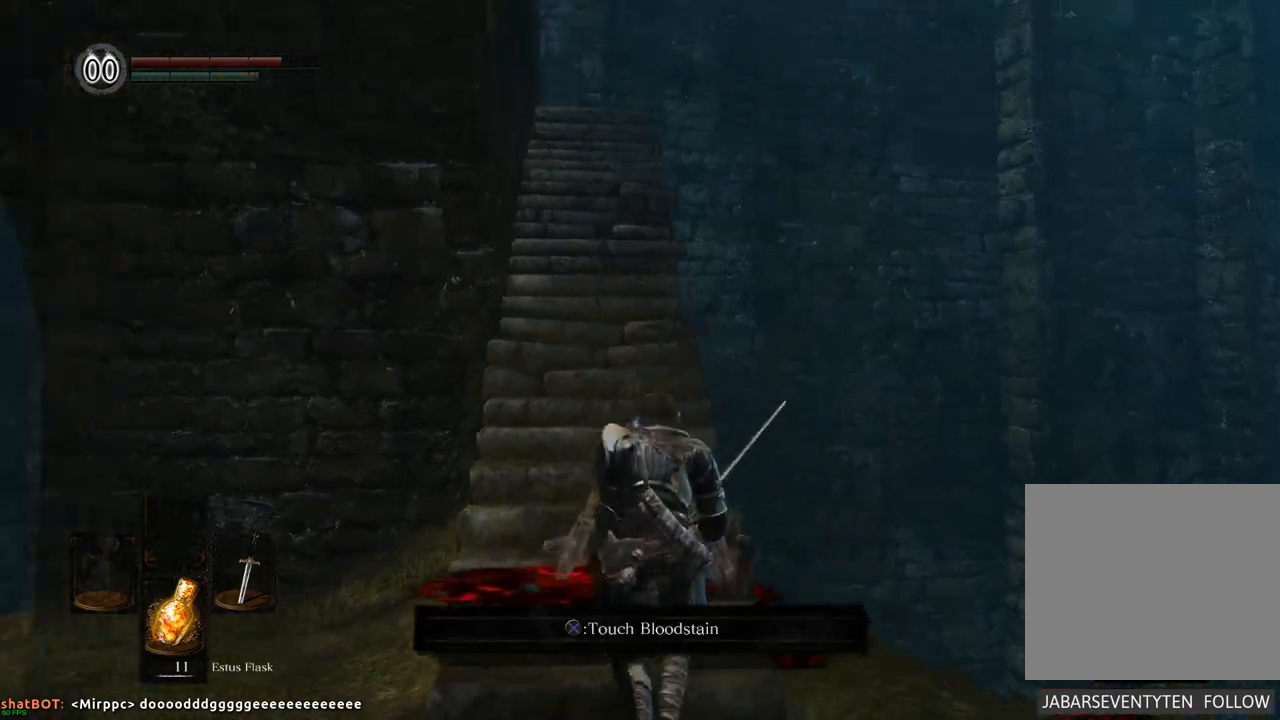
{"buttons": [], "left_stick": "center", "right_stick": "center", "events": [[67, "right_stick", "center"], [350, "left_stick", "center"]]}
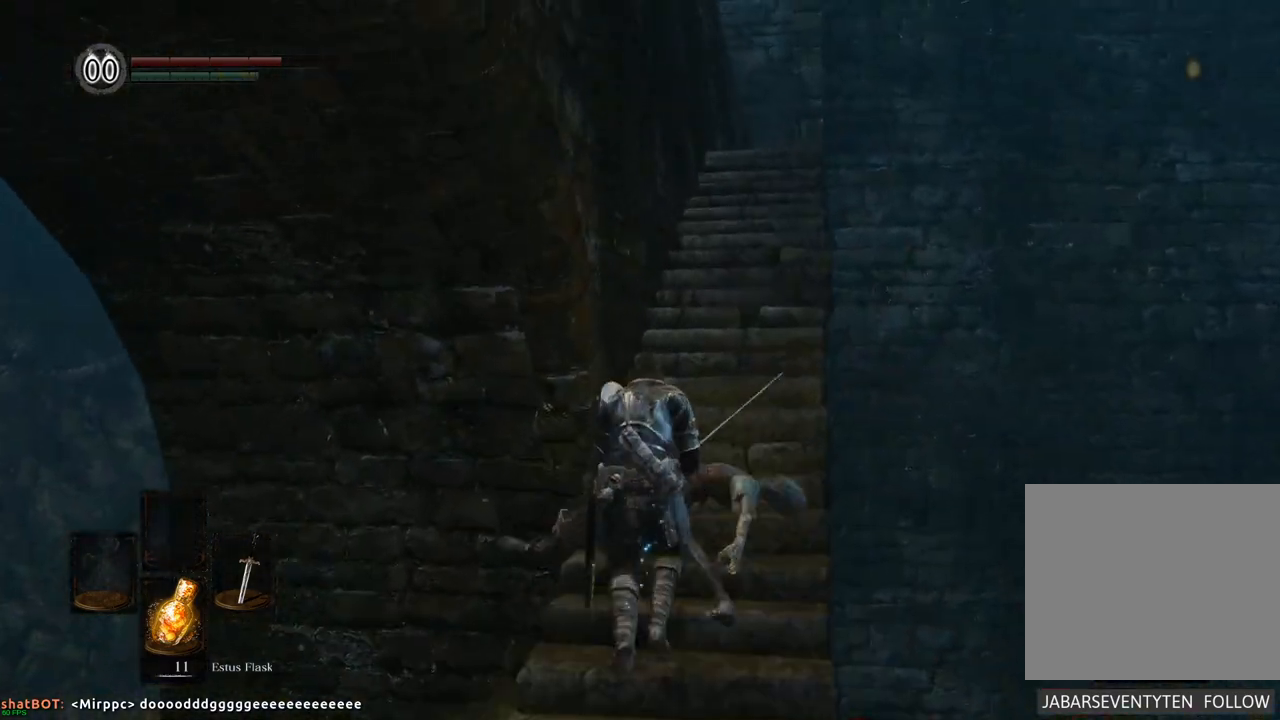
{"buttons": [], "left_stick": "up-right", "right_stick": "center", "events": [[150, "left_stick", "up-right"]]}
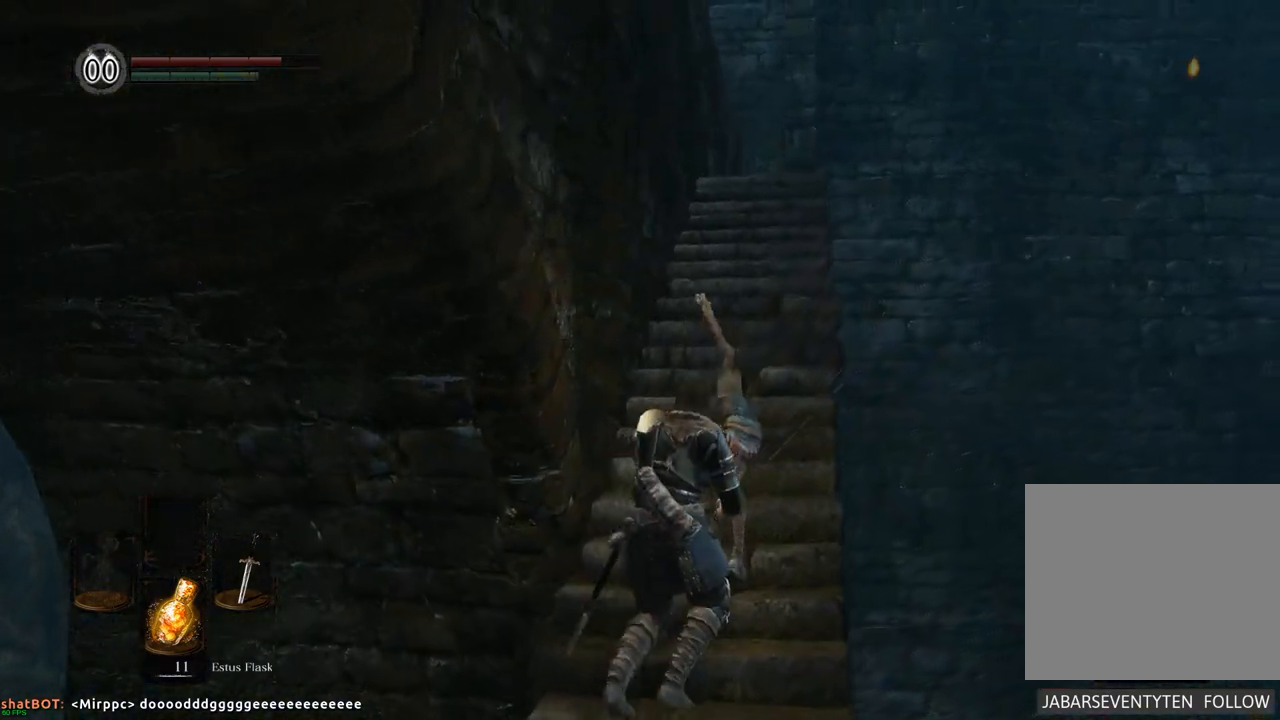
{"buttons": [], "left_stick": "up", "right_stick": "up-left", "events": [[50, "left_stick", "up"], [450, "right_stick", "up-left"]]}
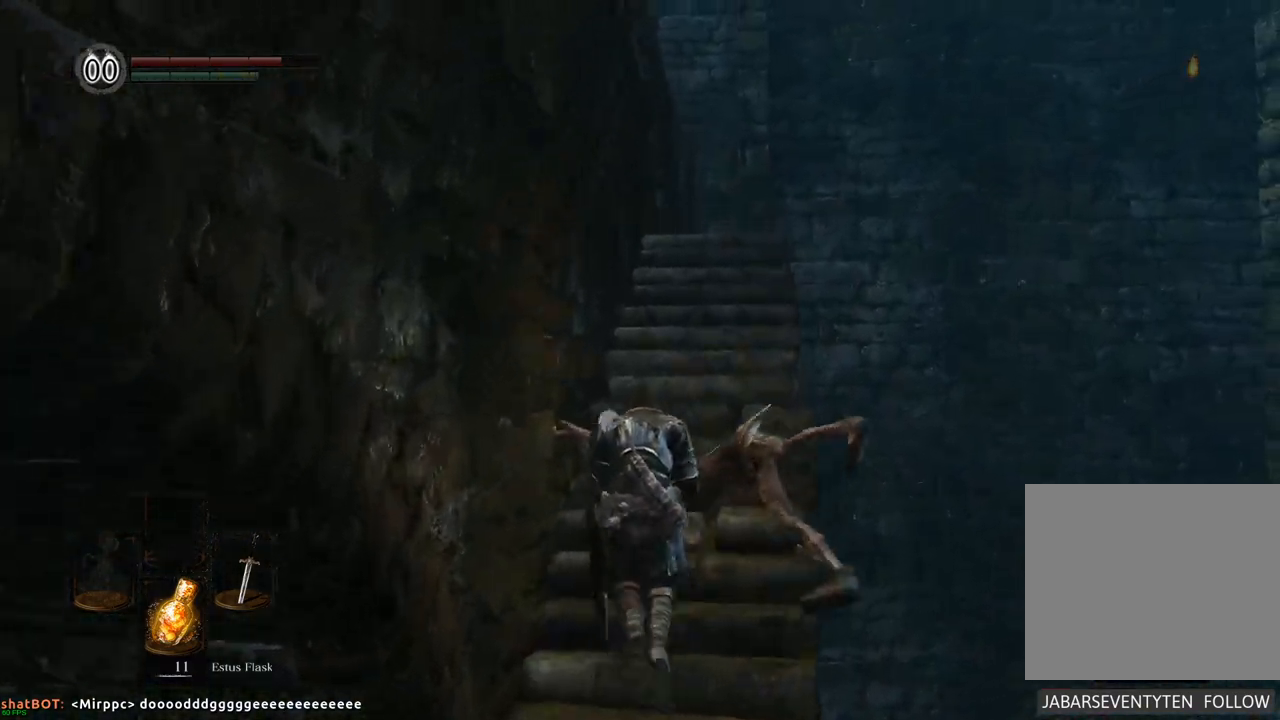
{"buttons": [], "left_stick": "up", "right_stick": "center", "events": [[133, "right_stick", "center"]]}
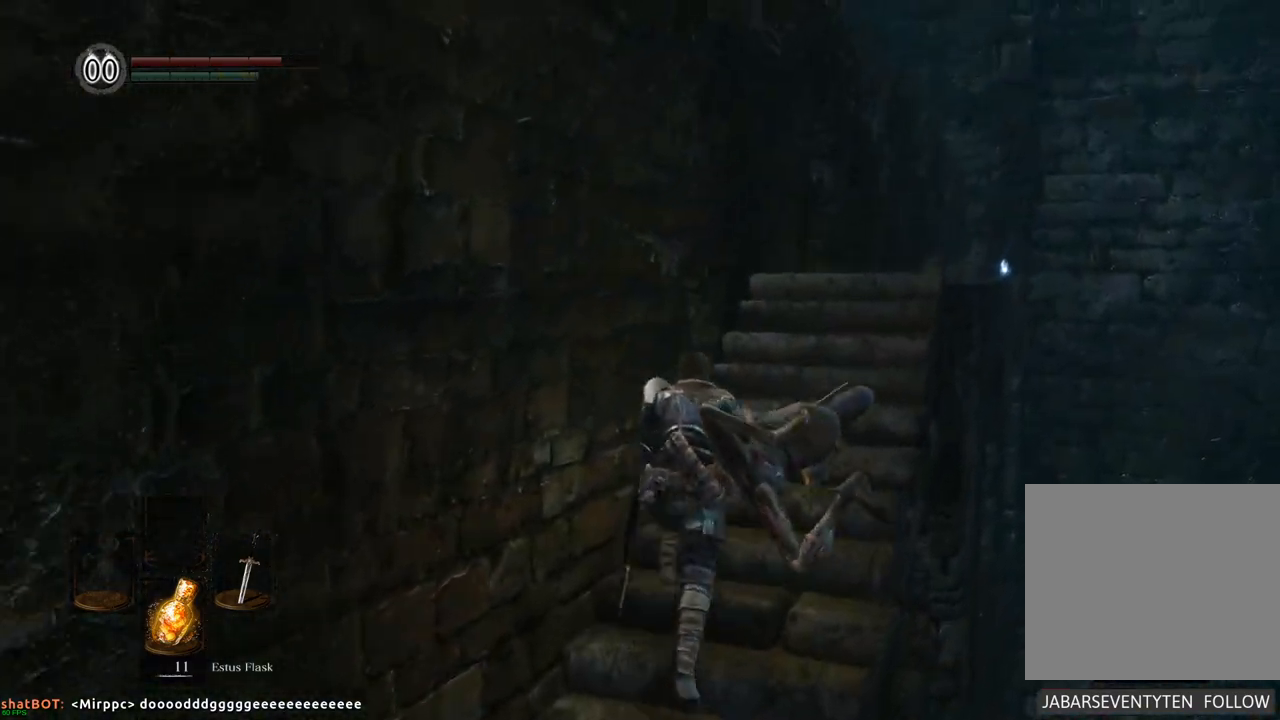
{"buttons": [], "left_stick": "up", "right_stick": "center", "events": []}
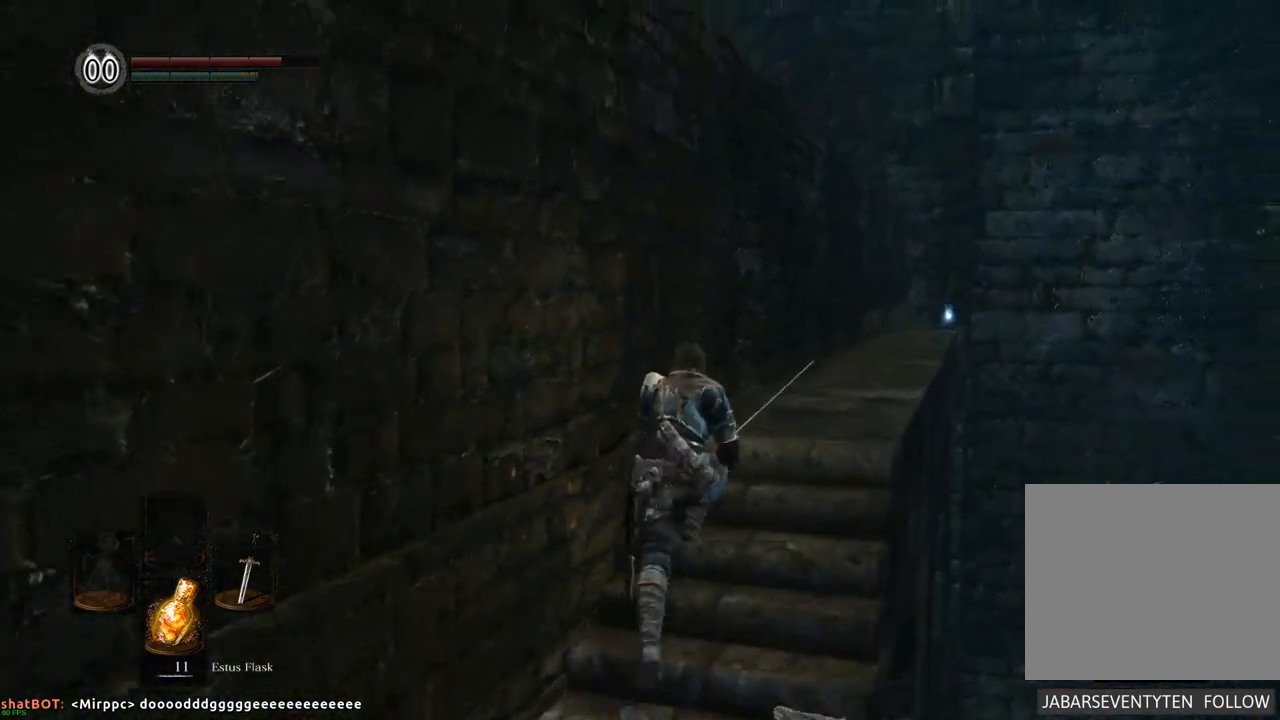
{"buttons": [], "left_stick": "up", "right_stick": "center", "events": [[250, "right_stick", "up-right"], [400, "right_stick", "center"]]}
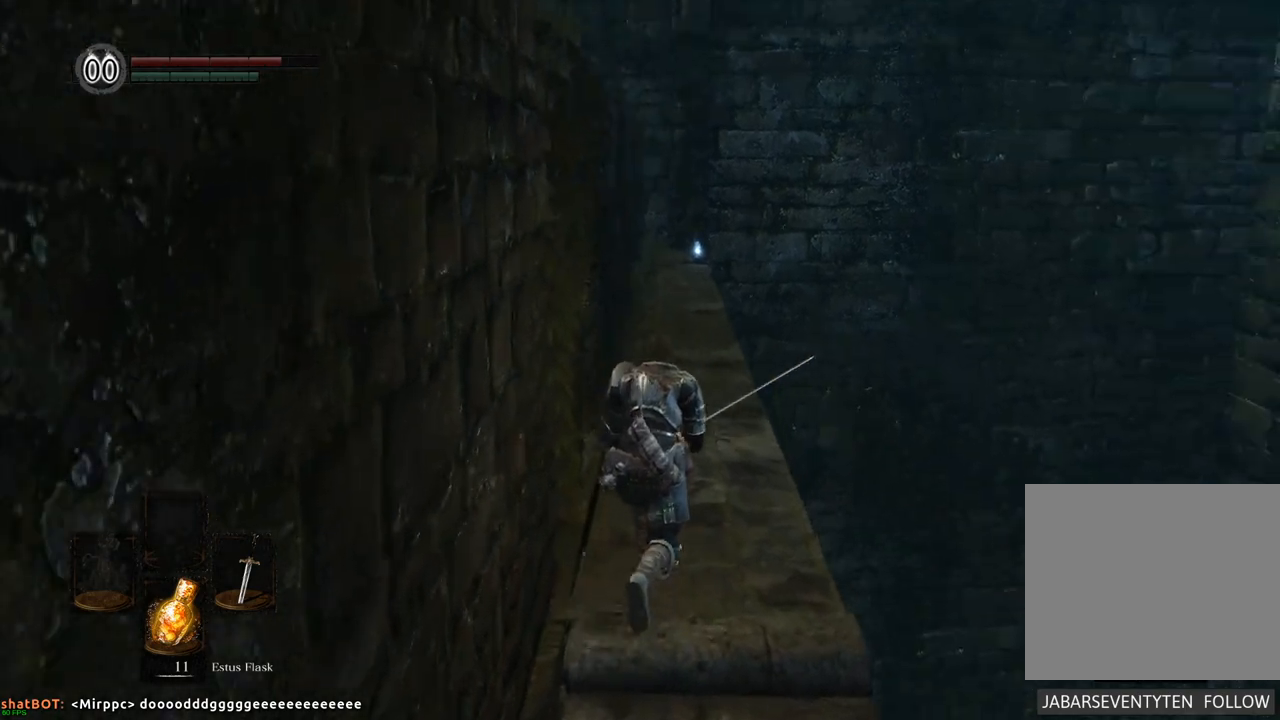
{"buttons": [], "left_stick": "up", "right_stick": "center", "events": []}
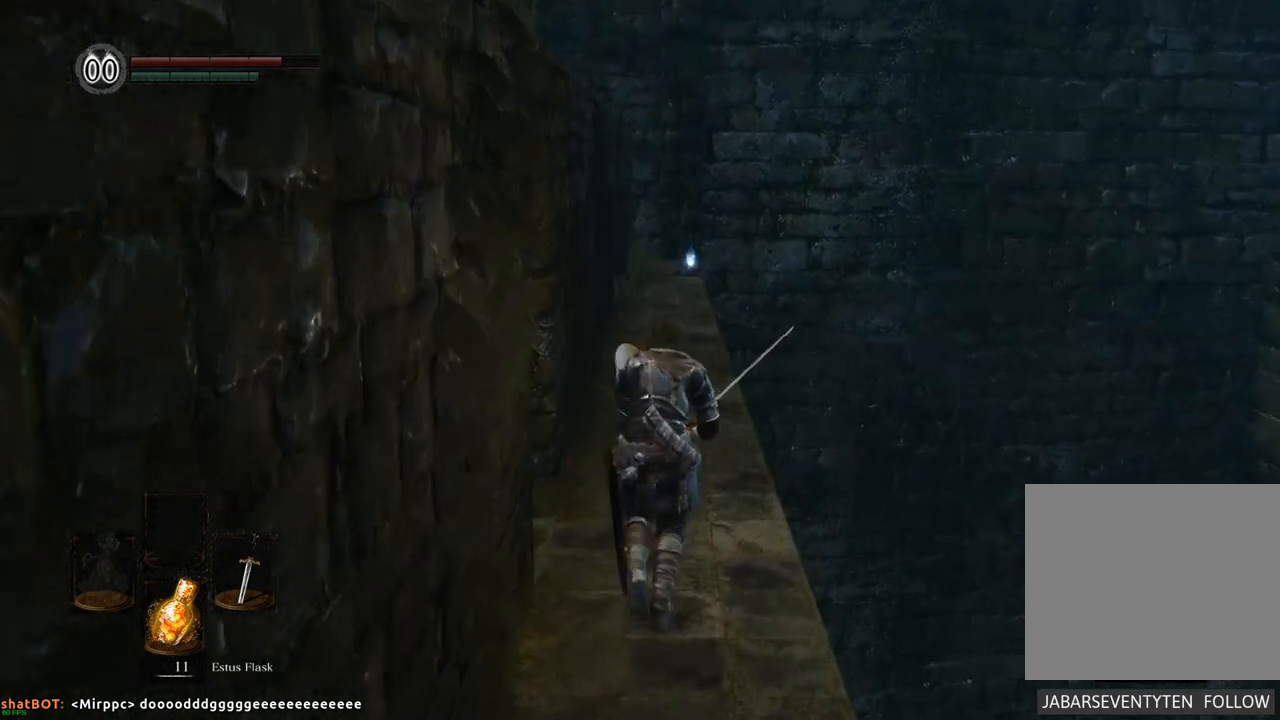
{"buttons": [], "left_stick": "up", "right_stick": "center", "events": [[283, "right_stick", "up"], [400, "right_stick", "center"]]}
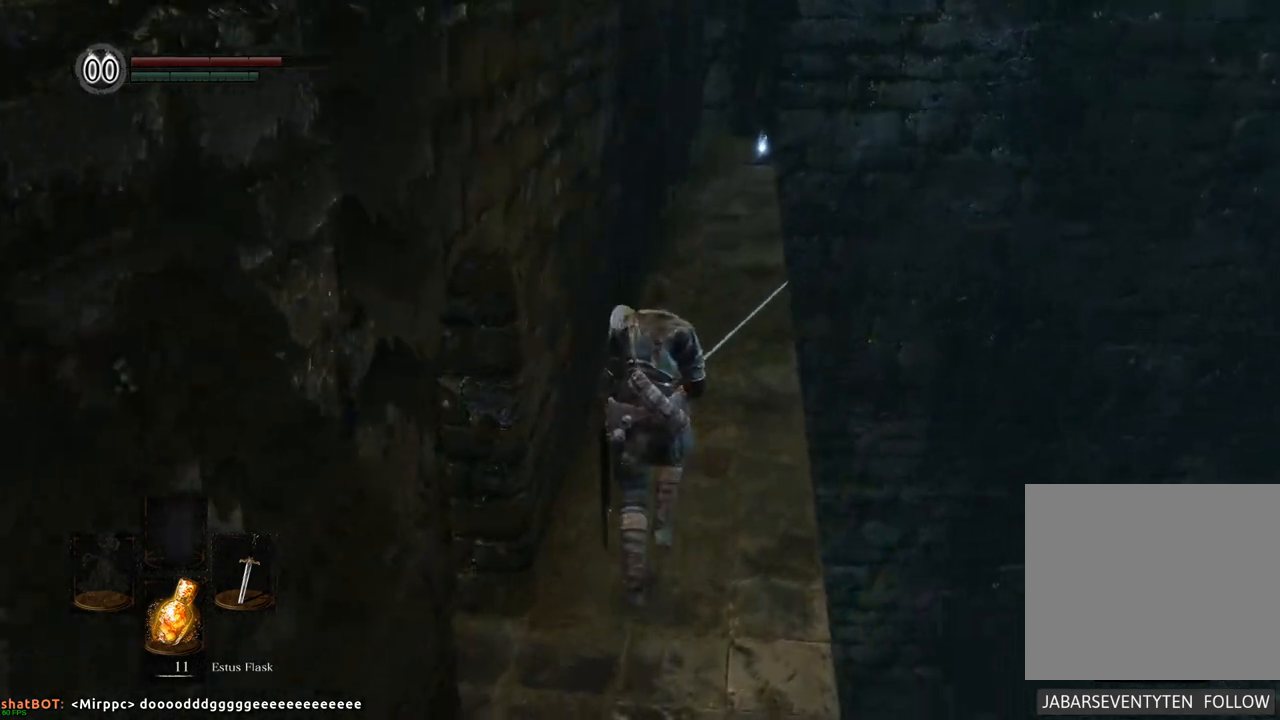
{"buttons": [], "left_stick": "up", "right_stick": "center", "events": []}
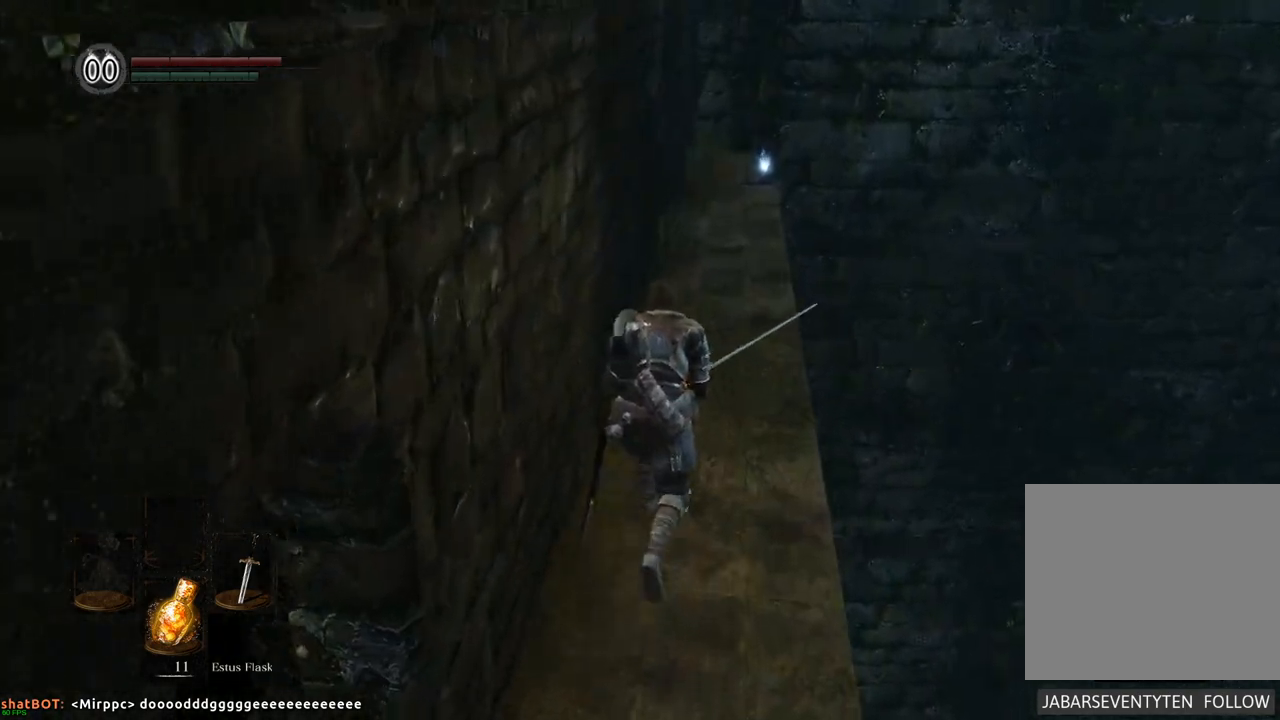
{"buttons": [], "left_stick": "up", "right_stick": "up", "events": [[450, "right_stick", "up"]]}
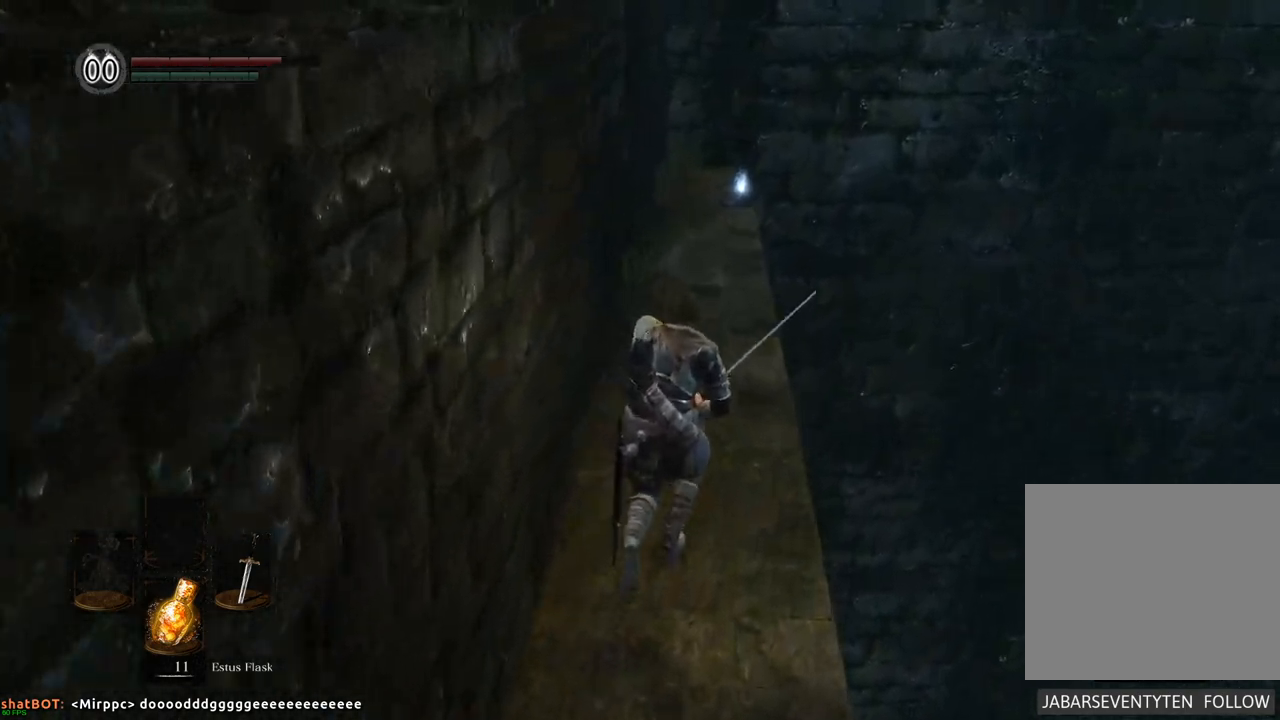
{"buttons": [], "left_stick": "up", "right_stick": "center", "events": [[150, "right_stick", "center"]]}
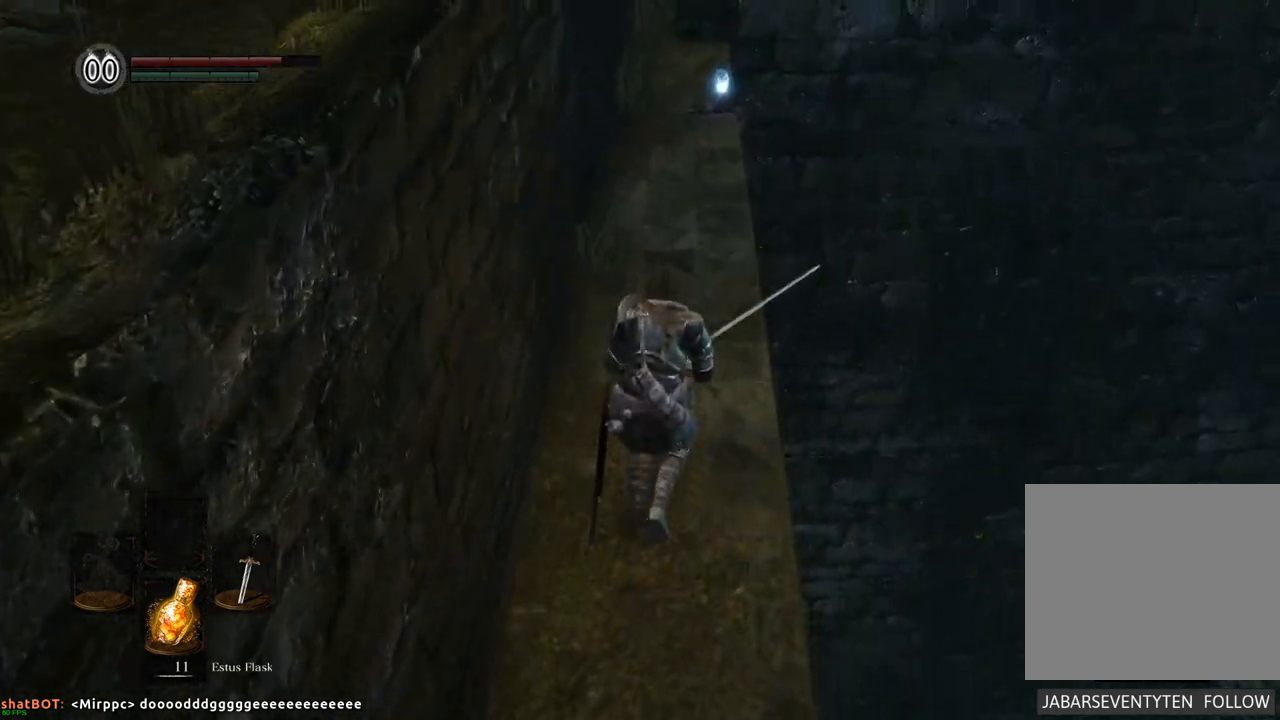
{"buttons": [], "left_stick": "up", "right_stick": "center", "events": []}
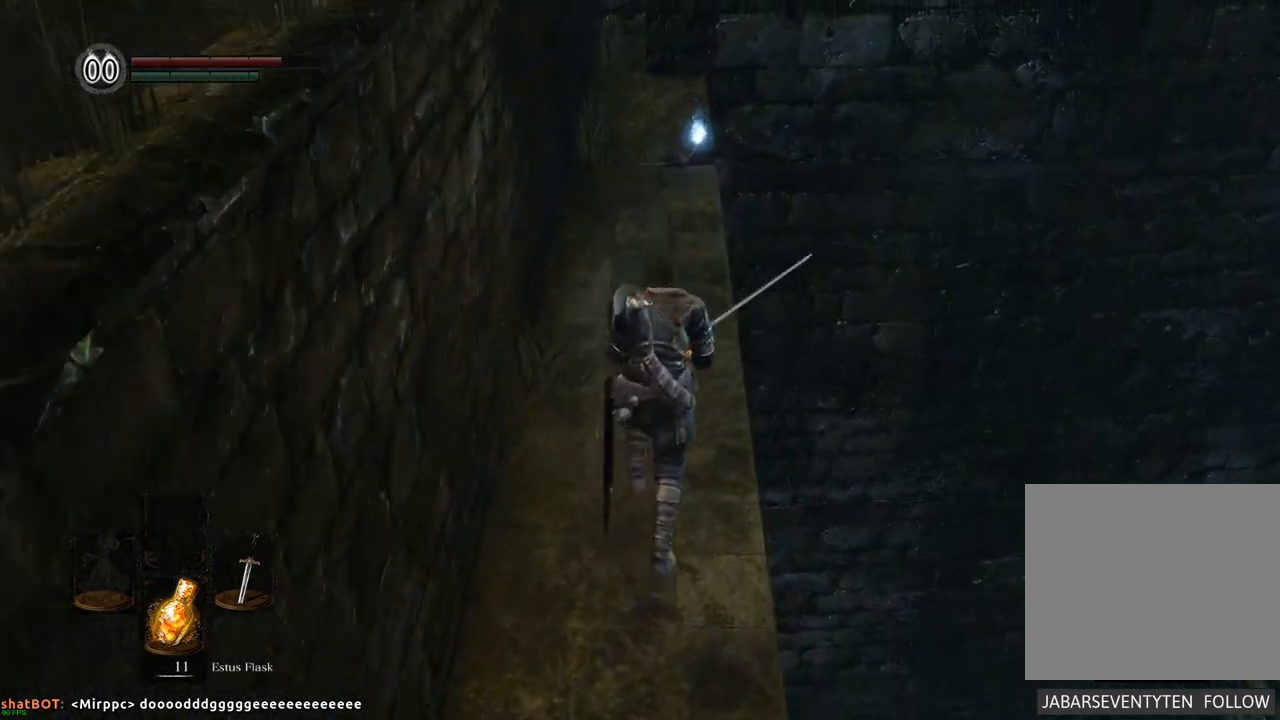
{"buttons": [], "left_stick": "up", "right_stick": "center", "events": []}
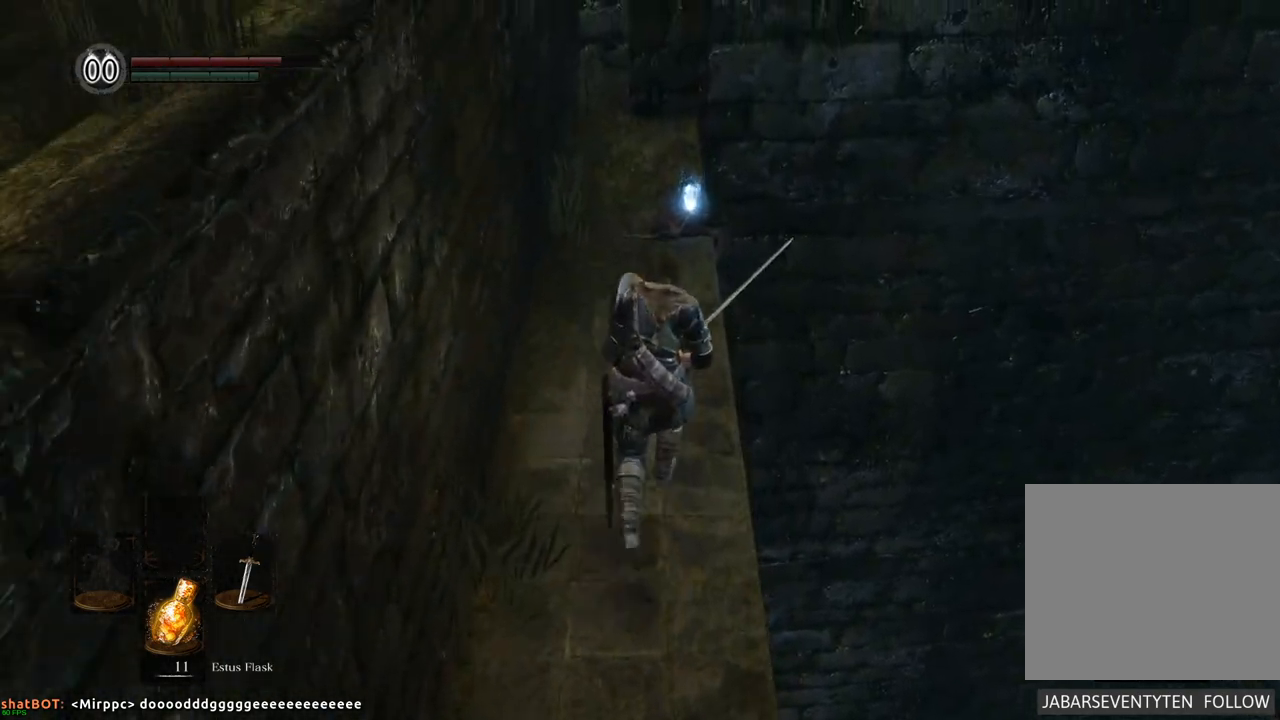
{"buttons": [], "left_stick": "up", "right_stick": "center", "events": []}
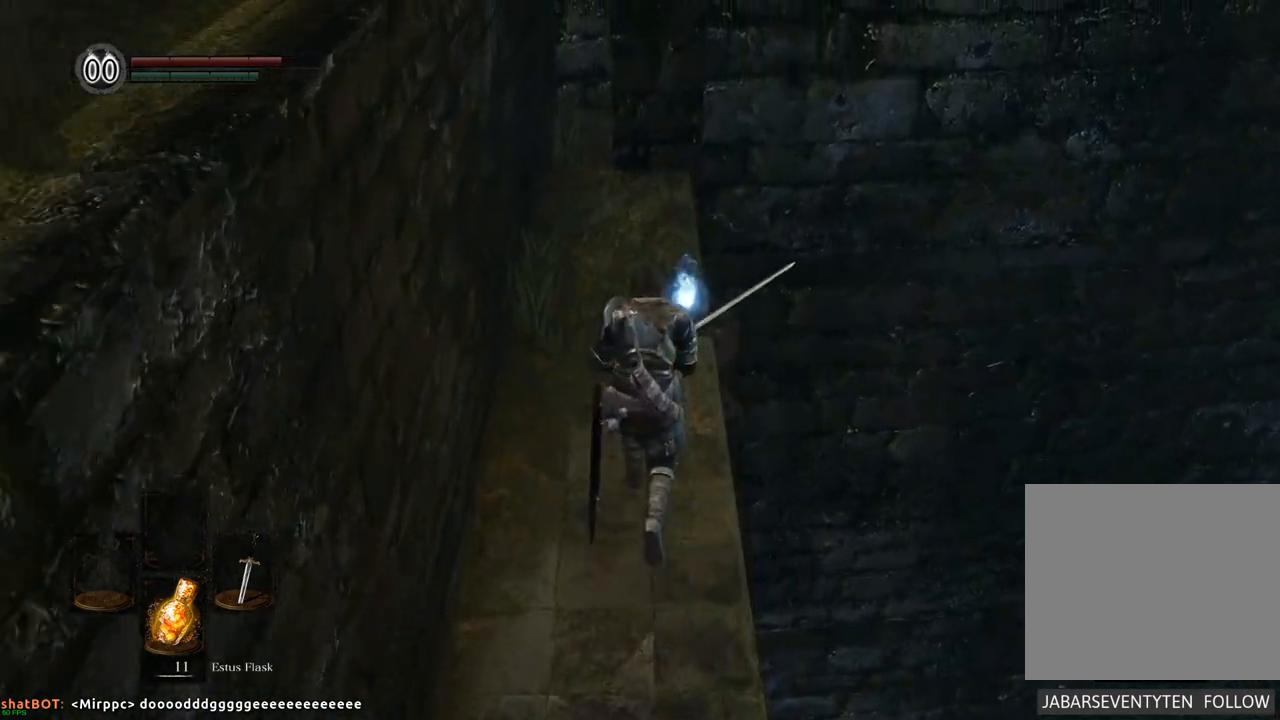
{"buttons": [], "left_stick": "center", "right_stick": "center", "events": [[333, "CROSS", "down"], [333, "left_stick", "center"], [433, "CROSS", "up"]]}
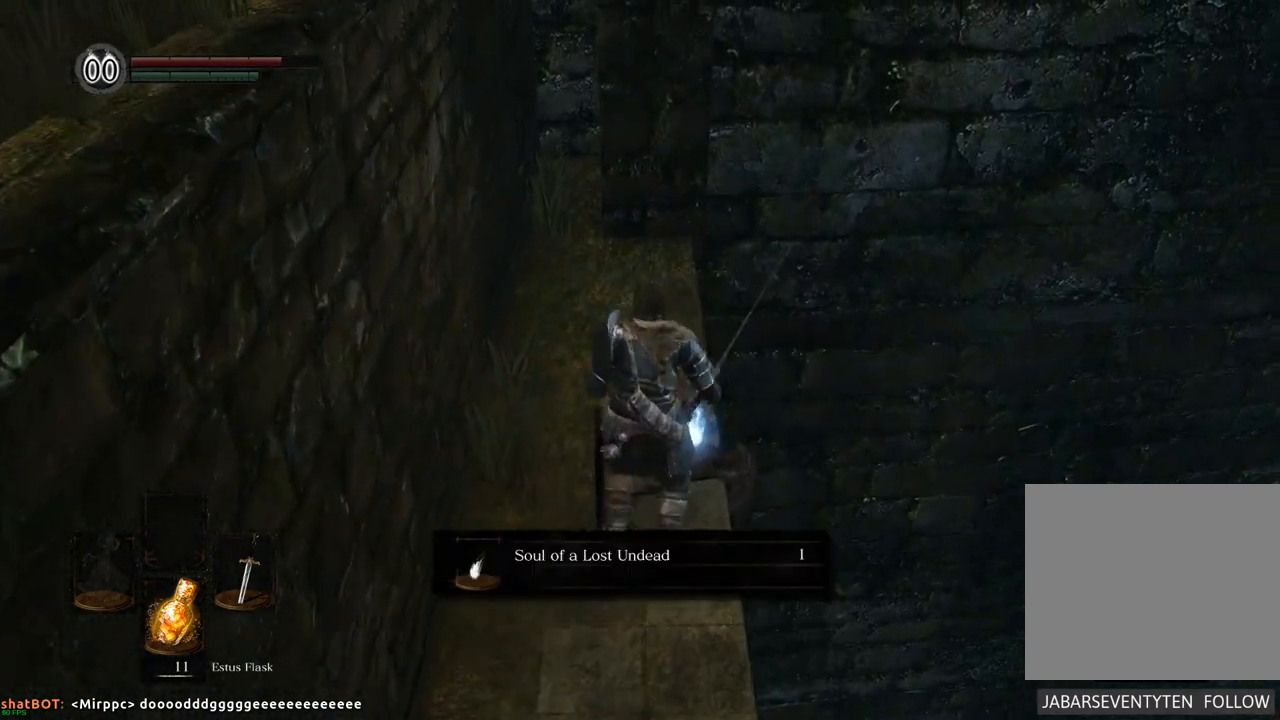
{"buttons": [], "left_stick": "center", "right_stick": "center", "events": [[400, "CROSS", "down"], [467, "CROSS", "up"]]}
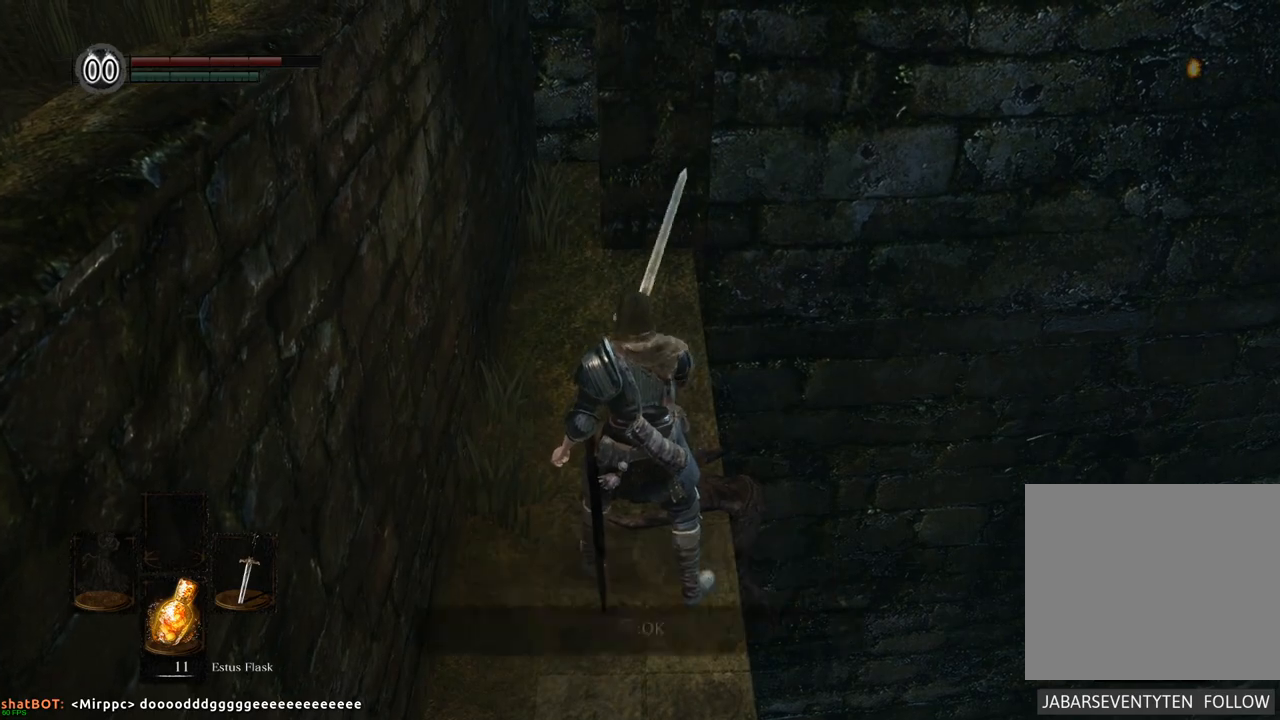
{"buttons": [], "left_stick": "left", "right_stick": "left", "events": [[67, "left_stick", "left"], [183, "right_stick", "left"]]}
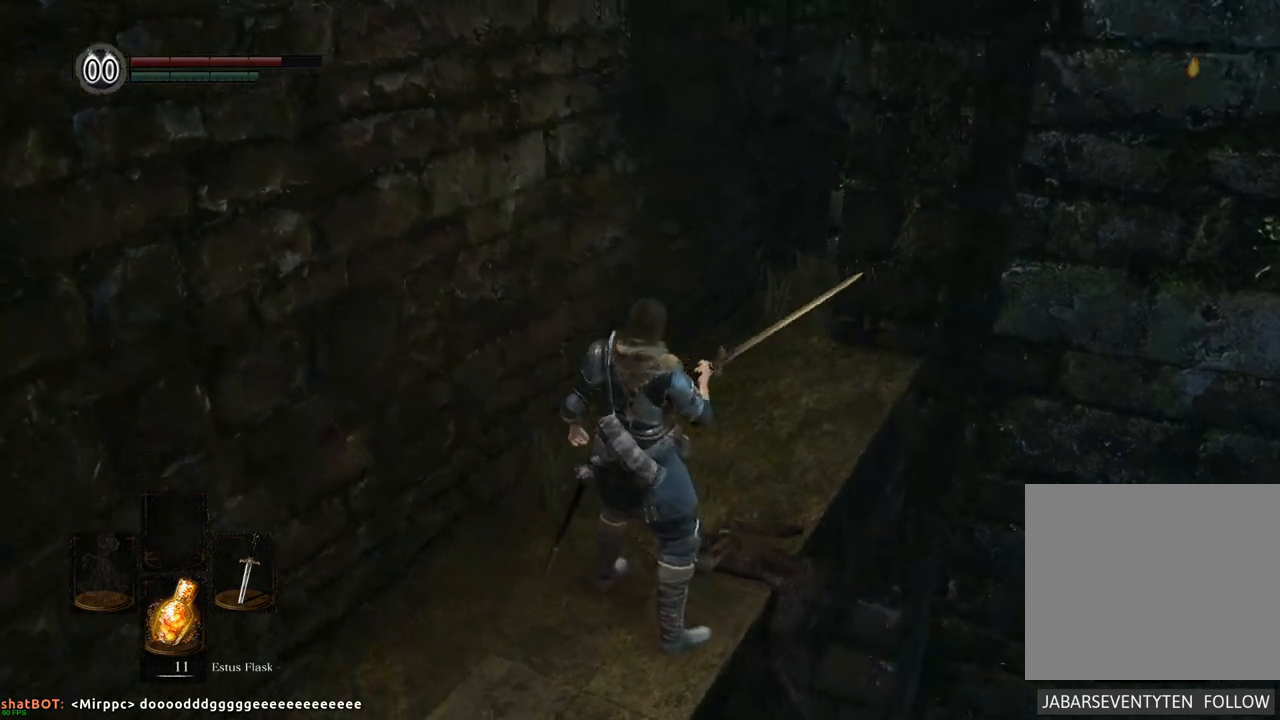
{"buttons": [], "left_stick": "up", "right_stick": "center", "events": [[83, "left_stick", "up-left"], [367, "left_stick", "up"], [500, "right_stick", "center"]]}
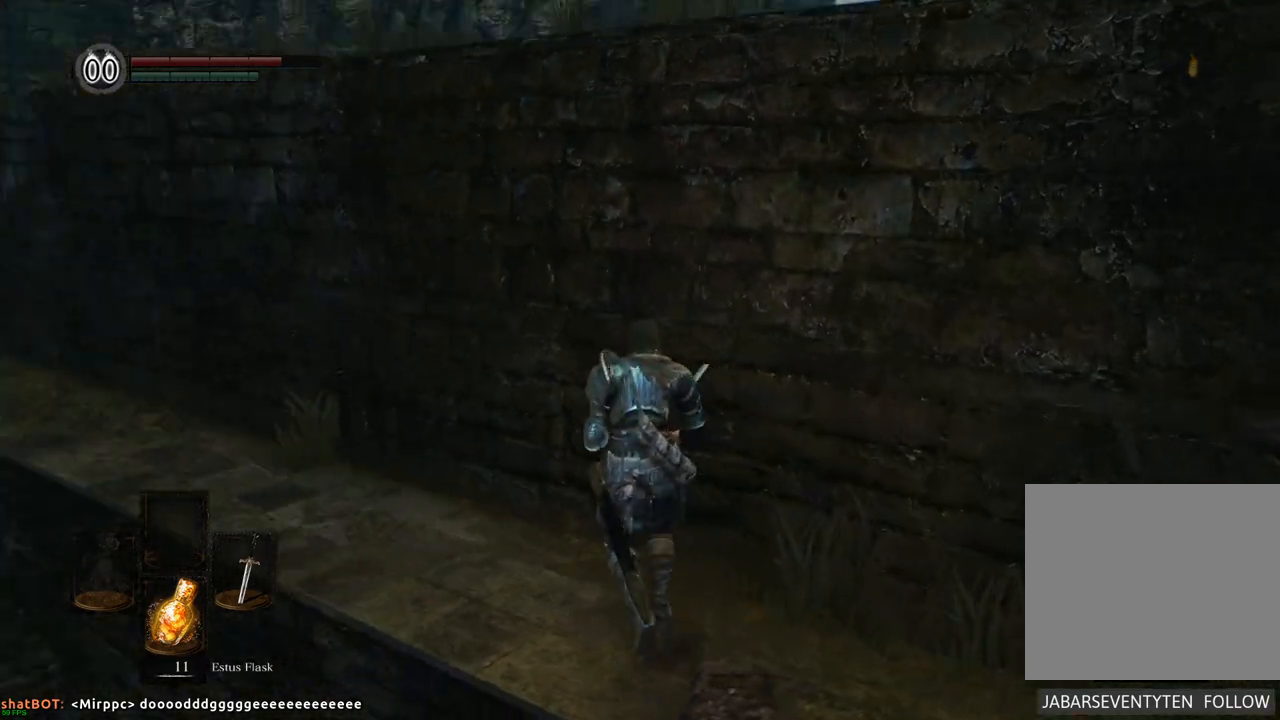
{"buttons": [], "left_stick": "up", "right_stick": "center", "events": [[167, "right_stick", "up-left"], [350, "right_stick", "center"]]}
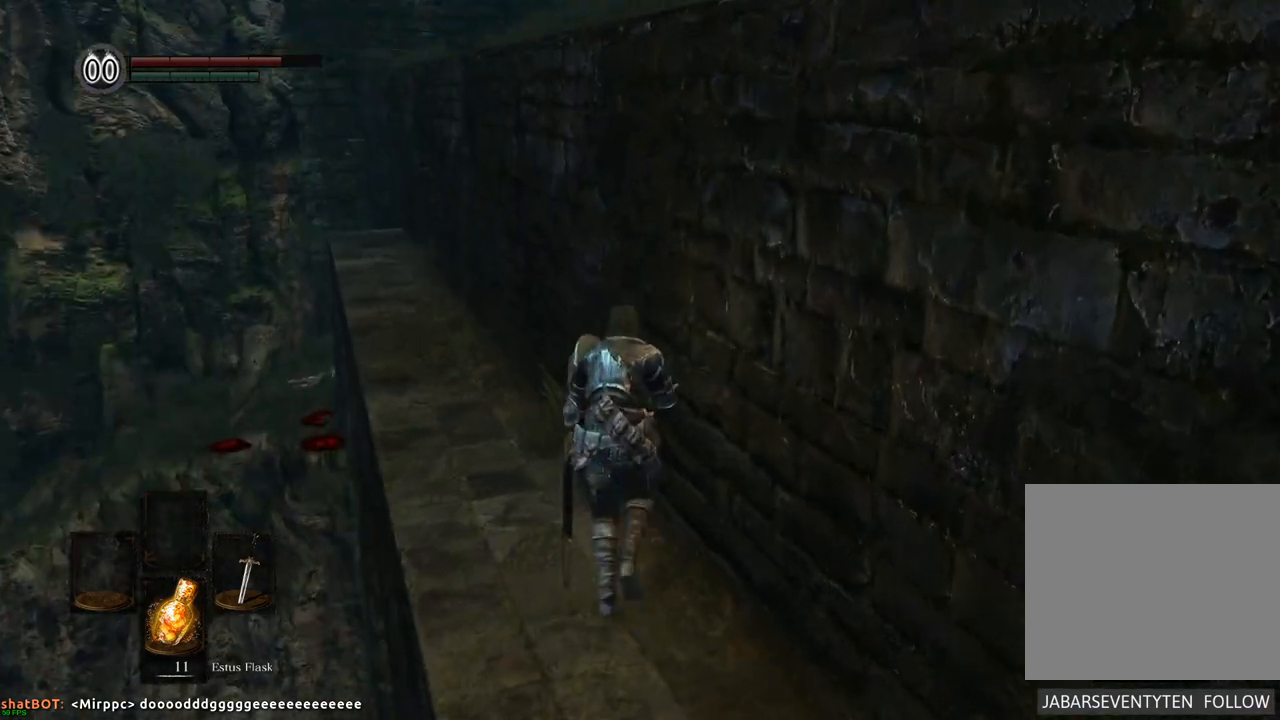
{"buttons": [], "left_stick": "up", "right_stick": "center", "events": [[250, "right_stick", "left"], [417, "right_stick", "center"]]}